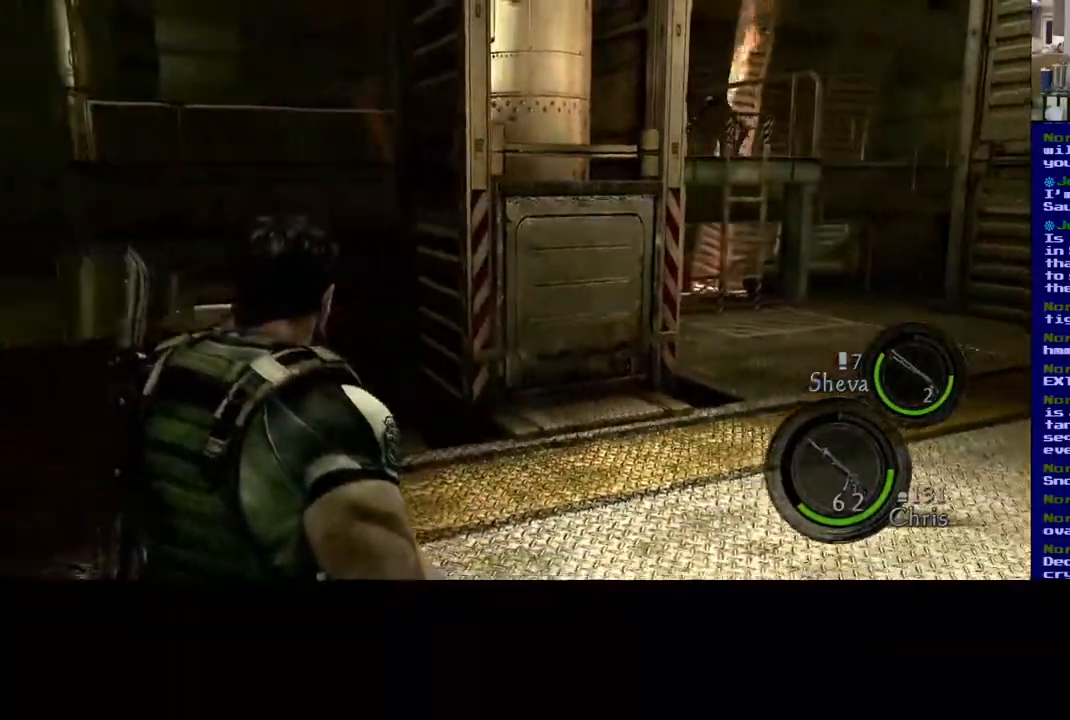
Gameplay with a controller (Xbox layout); each line is a JSON object with the inputs held at the frame after it (dt_ms = milliseconds from this image to that frame). "events" lists button and stick changes between this image and that frame as [ms after this image, input, new state], when the widget could be followed in between. Not read: L2 R2 R3.
{"dt_ms": 500, "buttons": [], "left_stick": "down-right", "right_stick": "up-left", "events": [[250, "left_stick", "down-right"], [383, "right_stick", "up-left"]]}
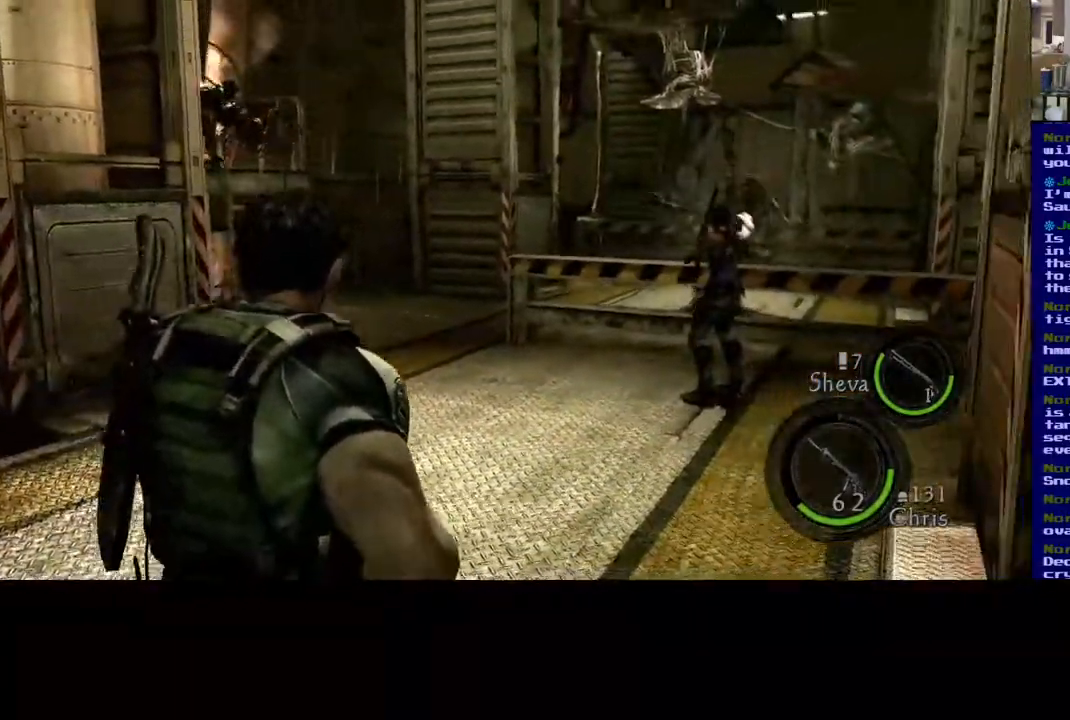
{"dt_ms": 500, "buttons": [], "left_stick": "center", "right_stick": "right"}
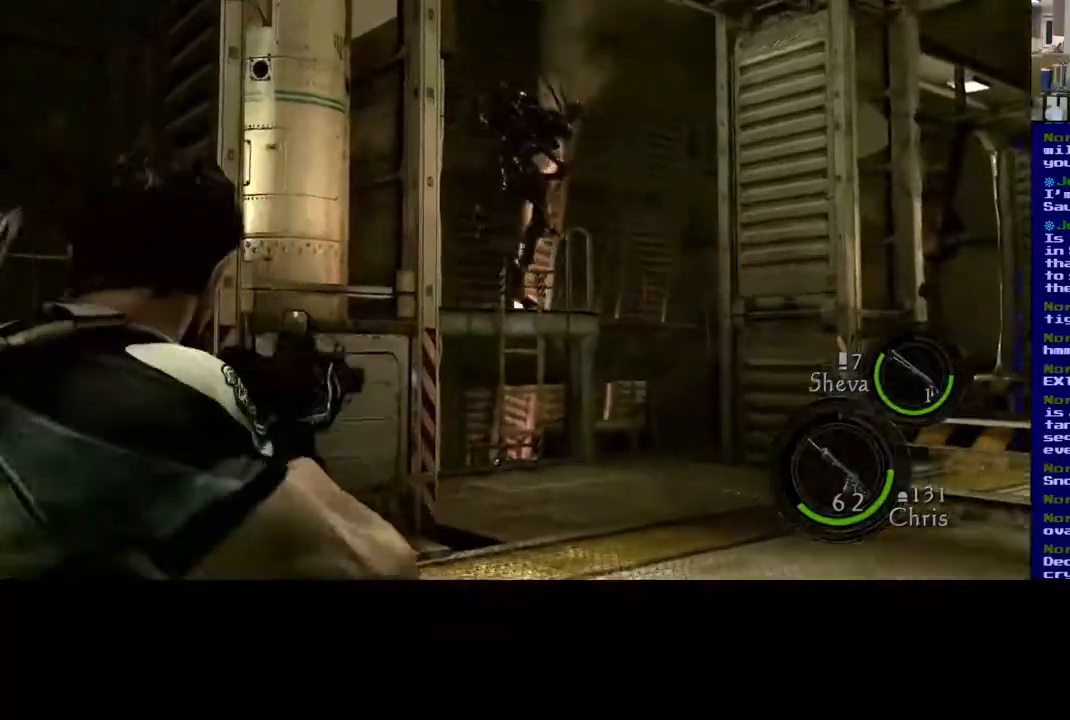
{"dt_ms": 500, "buttons": [], "left_stick": "center", "right_stick": "center", "events": [[350, "right_stick", "down-right"], [500, "right_stick", "center"]]}
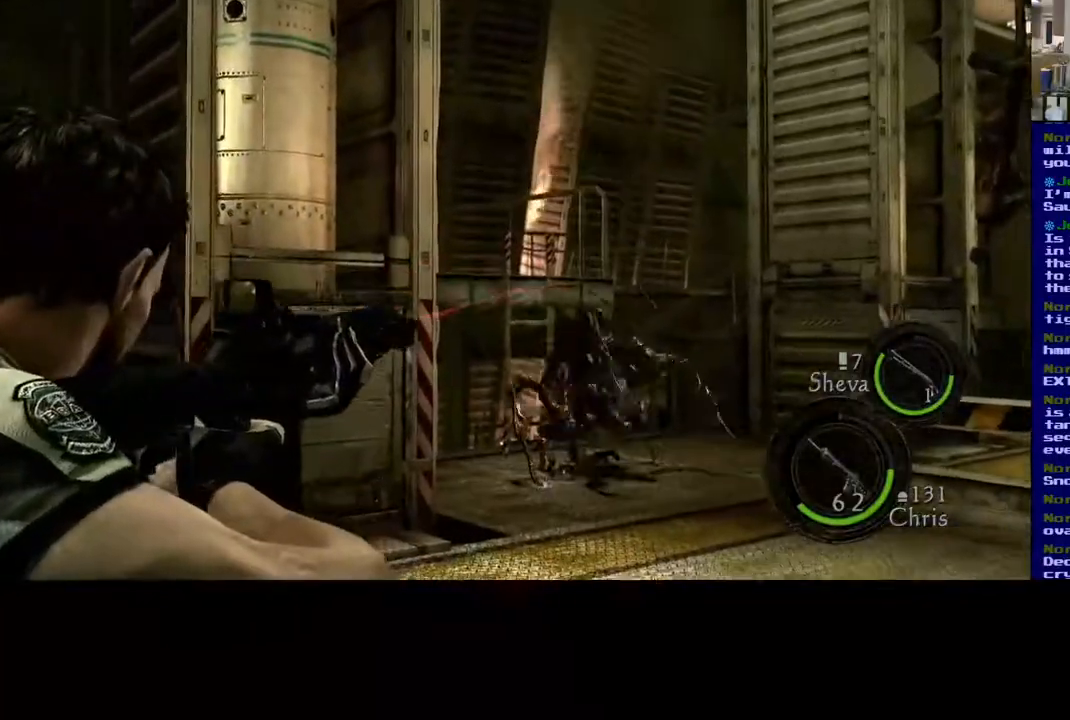
{"dt_ms": 500, "buttons": [], "left_stick": "center", "right_stick": "center", "events": [[300, "right_stick", "down"], [450, "right_stick", "center"]]}
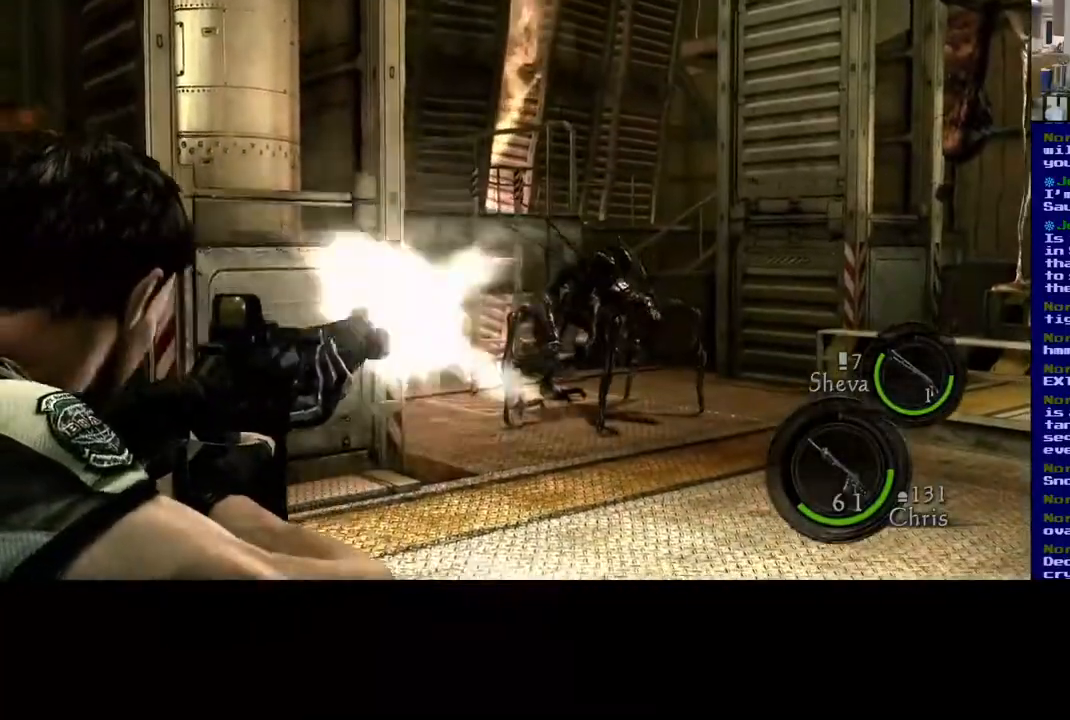
{"dt_ms": 500, "buttons": [], "left_stick": "center", "right_stick": "down-left", "events": [[17, "right_stick", "right"], [150, "right_stick", "center"], [283, "right_stick", "right"], [450, "right_stick", "down-left"]]}
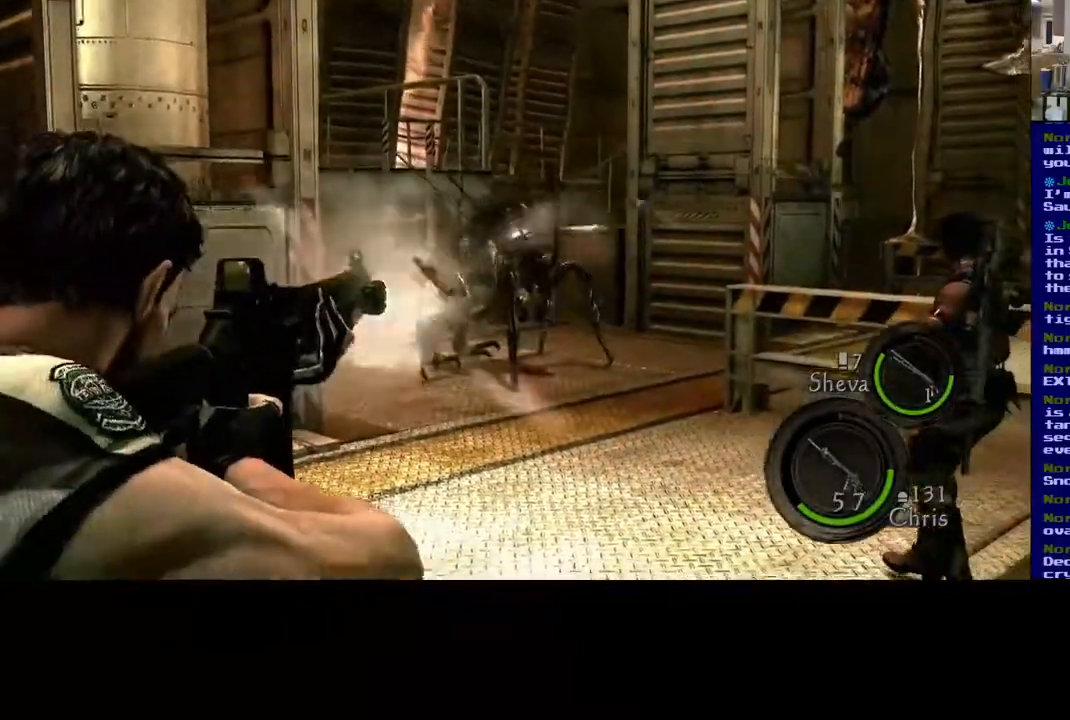
{"dt_ms": 500, "buttons": [], "left_stick": "center", "right_stick": "center"}
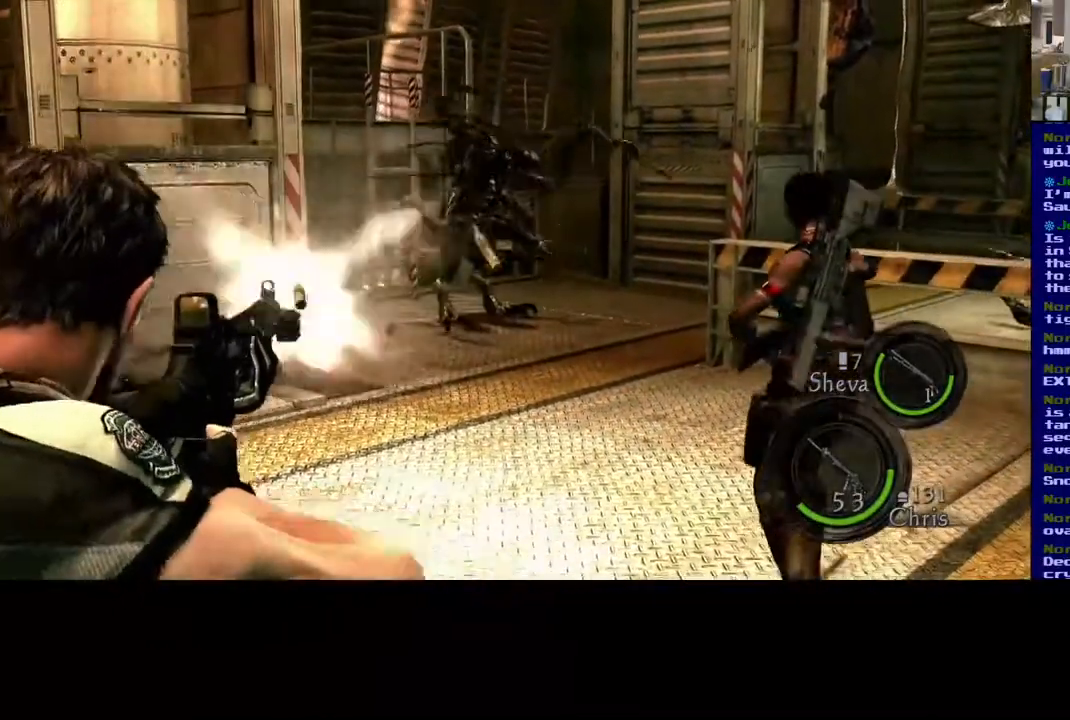
{"dt_ms": 500, "buttons": [], "left_stick": "center", "right_stick": "up-left", "events": [[33, "right_stick", "right"], [317, "right_stick", "center"], [467, "right_stick", "up-left"]]}
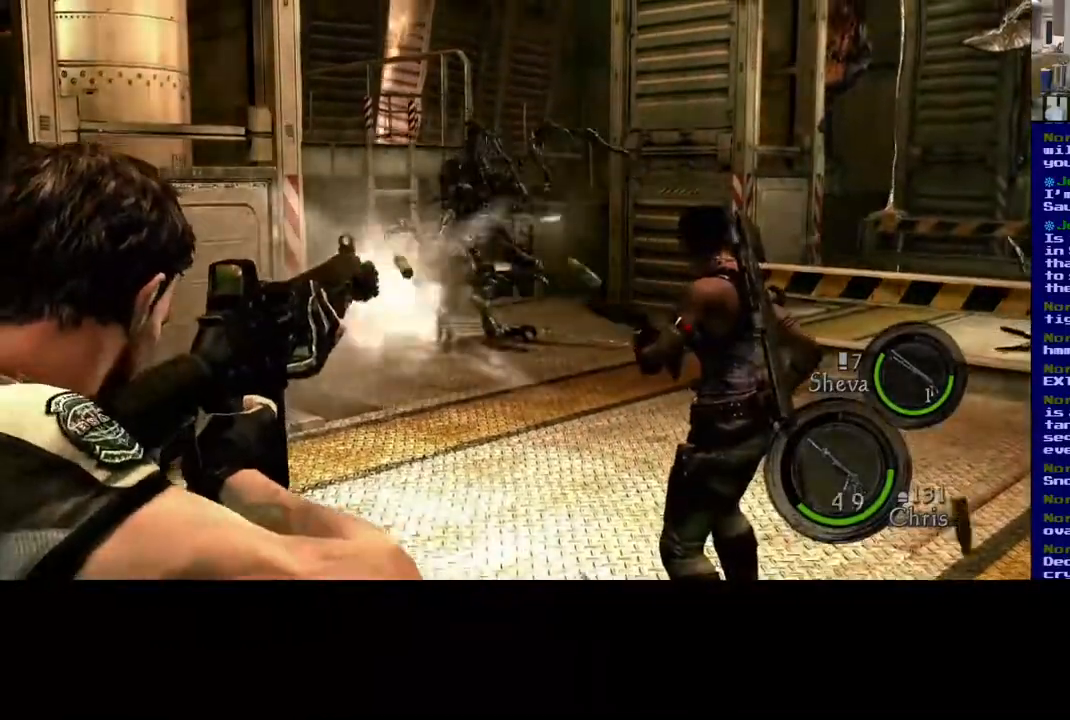
{"dt_ms": 500, "buttons": [], "left_stick": "center", "right_stick": "down-right", "events": [[183, "right_stick", "center"], [467, "right_stick", "down-right"]]}
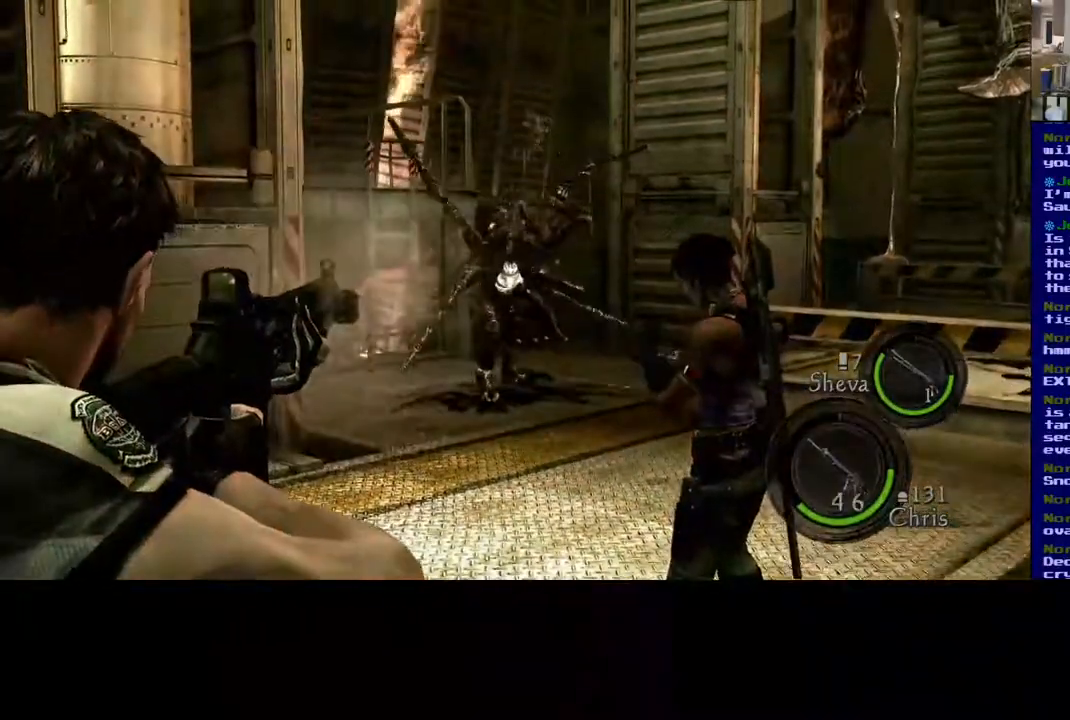
{"dt_ms": 1000, "buttons": [], "left_stick": "center", "right_stick": "center"}
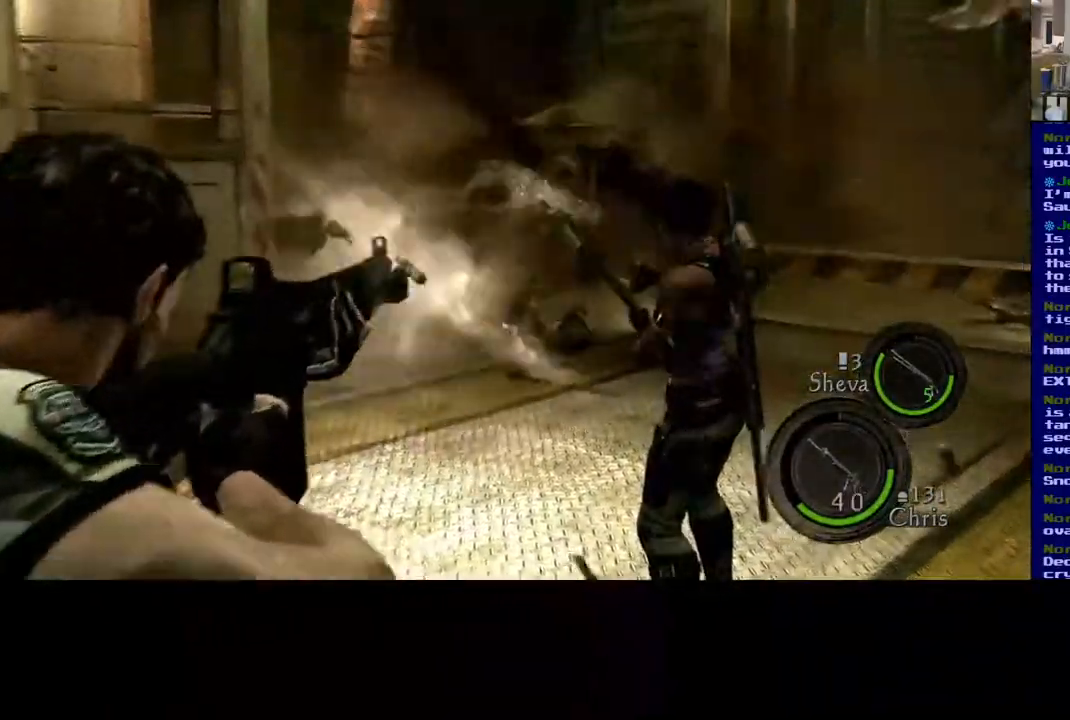
{"dt_ms": 500, "buttons": [], "left_stick": "center", "right_stick": "center", "events": []}
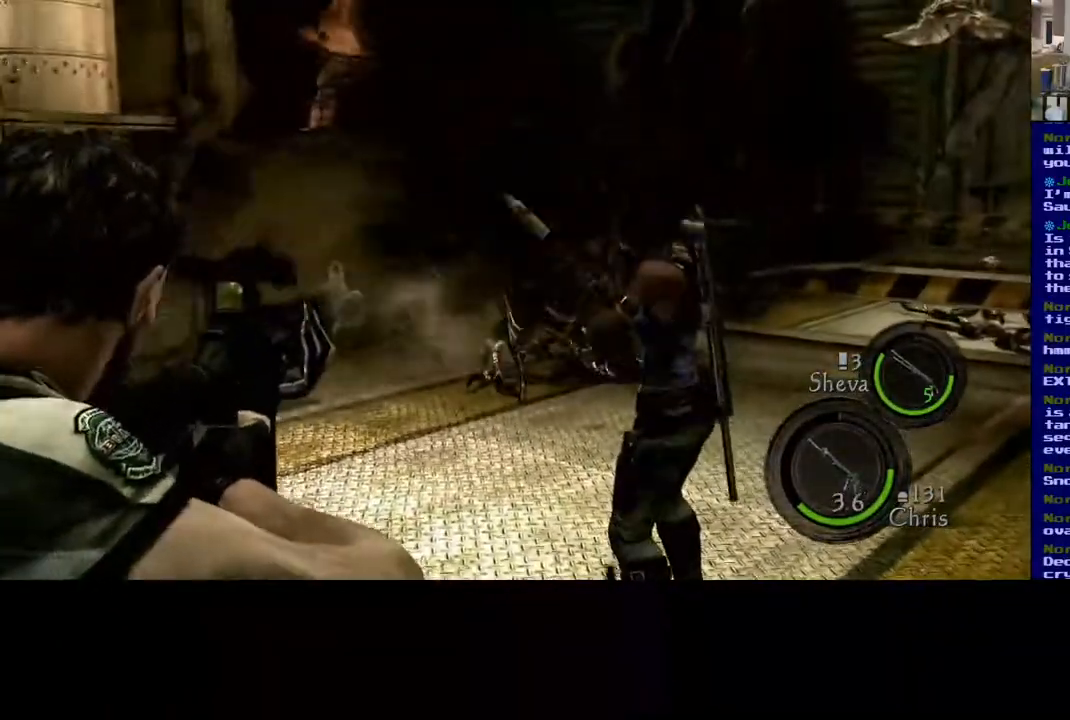
{"dt_ms": 500, "buttons": [], "left_stick": "center", "right_stick": "down-right", "events": [[67, "right_stick", "down"], [117, "right_stick", "down-right"], [250, "right_stick", "center"], [483, "right_stick", "down-right"]]}
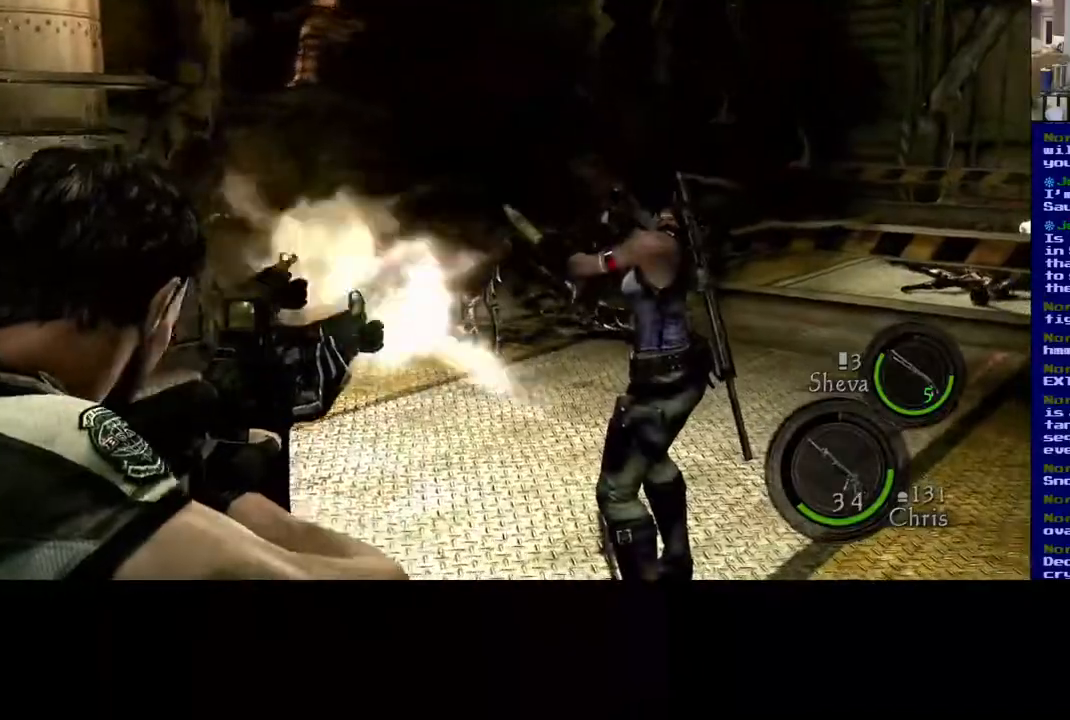
{"dt_ms": 500, "buttons": [], "left_stick": "center", "right_stick": "down", "events": [[383, "right_stick", "down"]]}
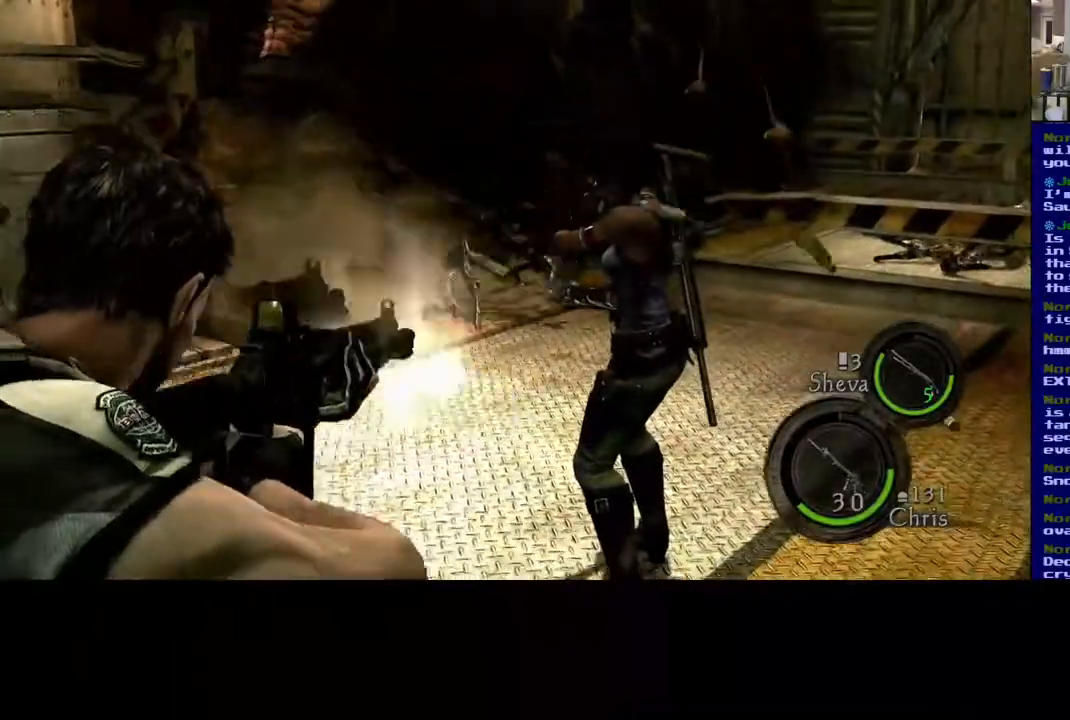
{"dt_ms": 1000, "buttons": [], "left_stick": "center", "right_stick": "center"}
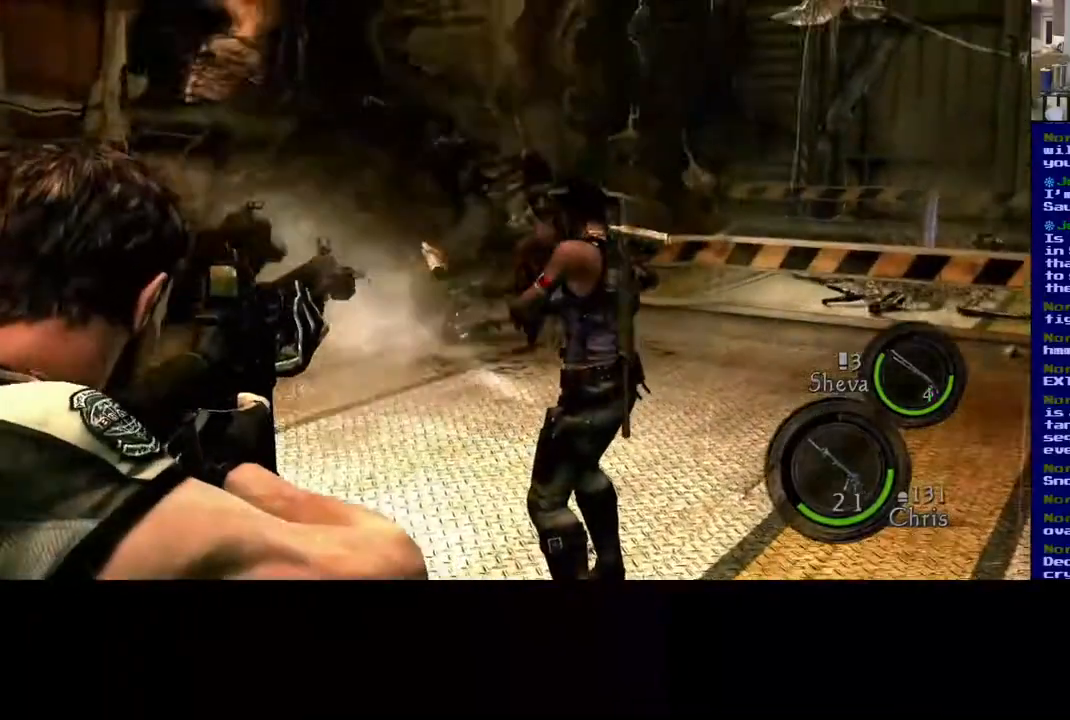
{"dt_ms": 500, "buttons": [], "left_stick": "center", "right_stick": "right", "events": [[417, "right_stick", "right"]]}
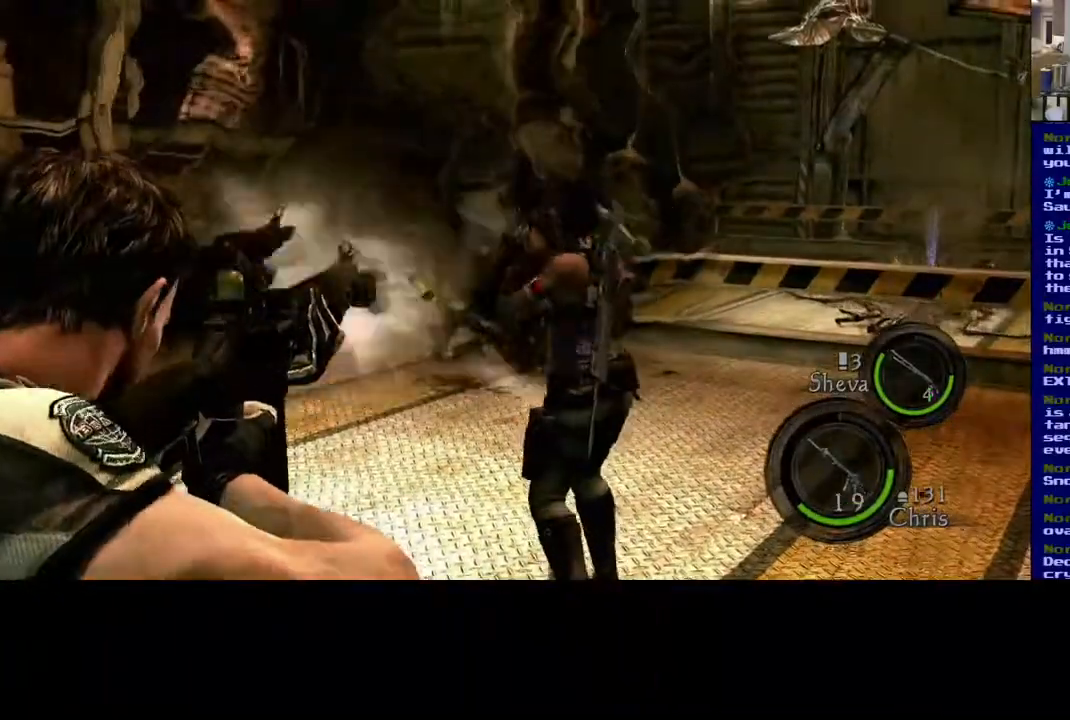
{"dt_ms": 500, "buttons": [], "left_stick": "center", "right_stick": "down", "events": [[33, "right_stick", "center"], [283, "right_stick", "left"], [450, "right_stick", "down"]]}
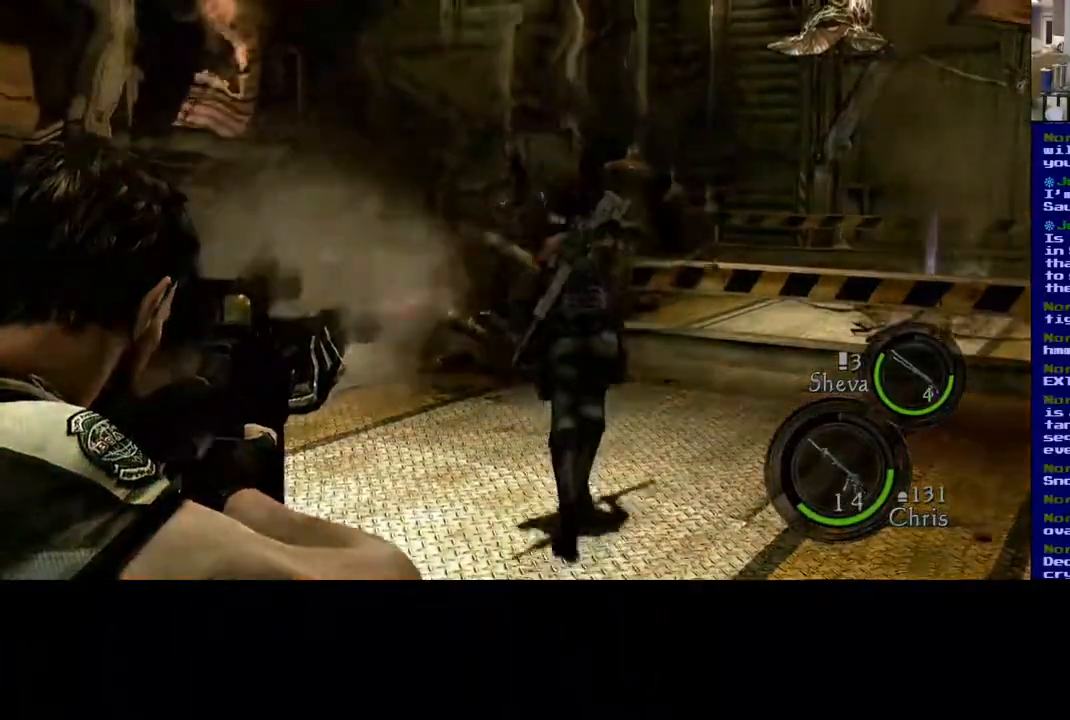
{"dt_ms": 500, "buttons": [], "left_stick": "center", "right_stick": "center", "events": [[233, "right_stick", "center"]]}
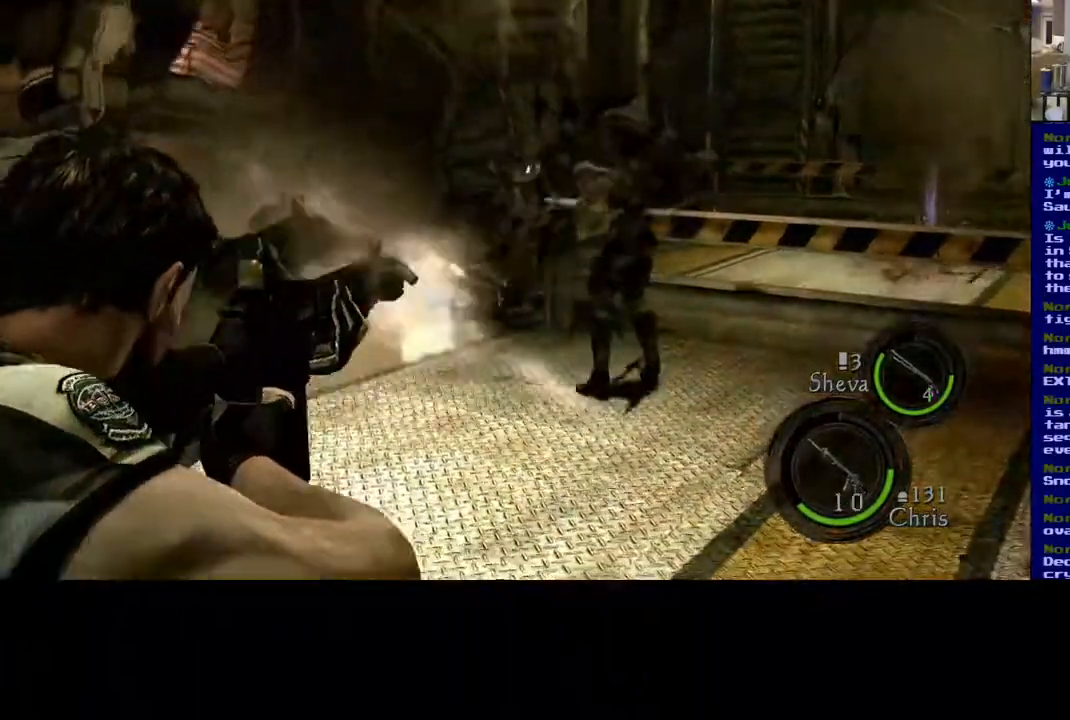
{"dt_ms": 500, "buttons": [], "left_stick": "center", "right_stick": "center", "events": []}
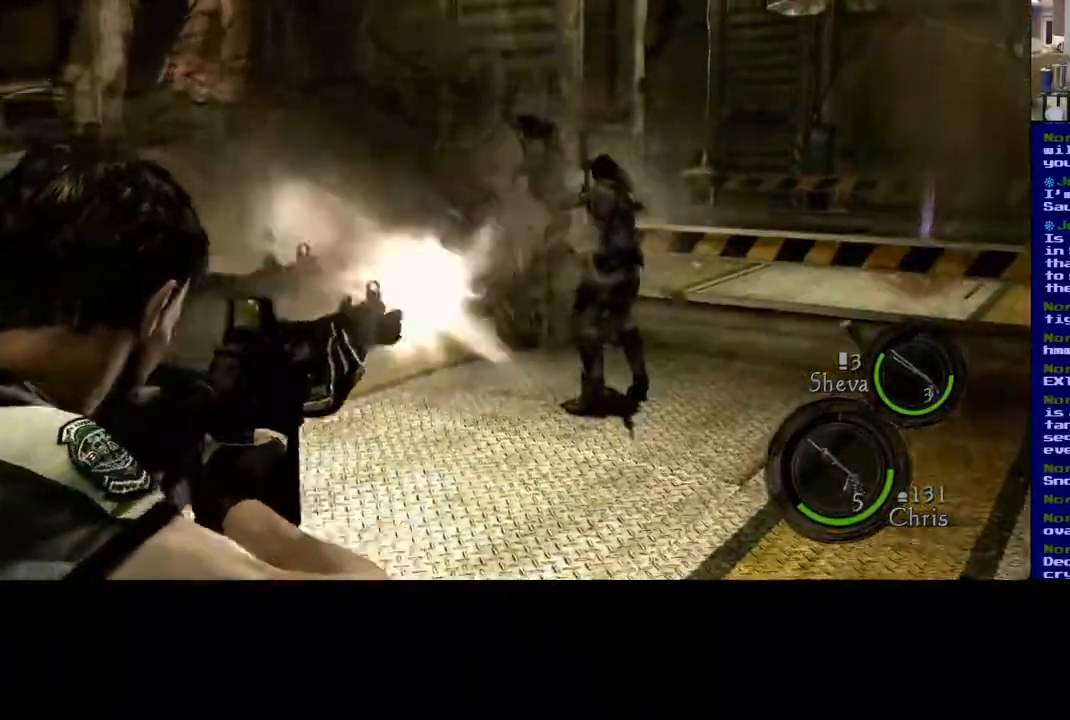
{"dt_ms": 500, "buttons": [], "left_stick": "center", "right_stick": "center", "events": [[233, "right_stick", "right"], [417, "right_stick", "center"]]}
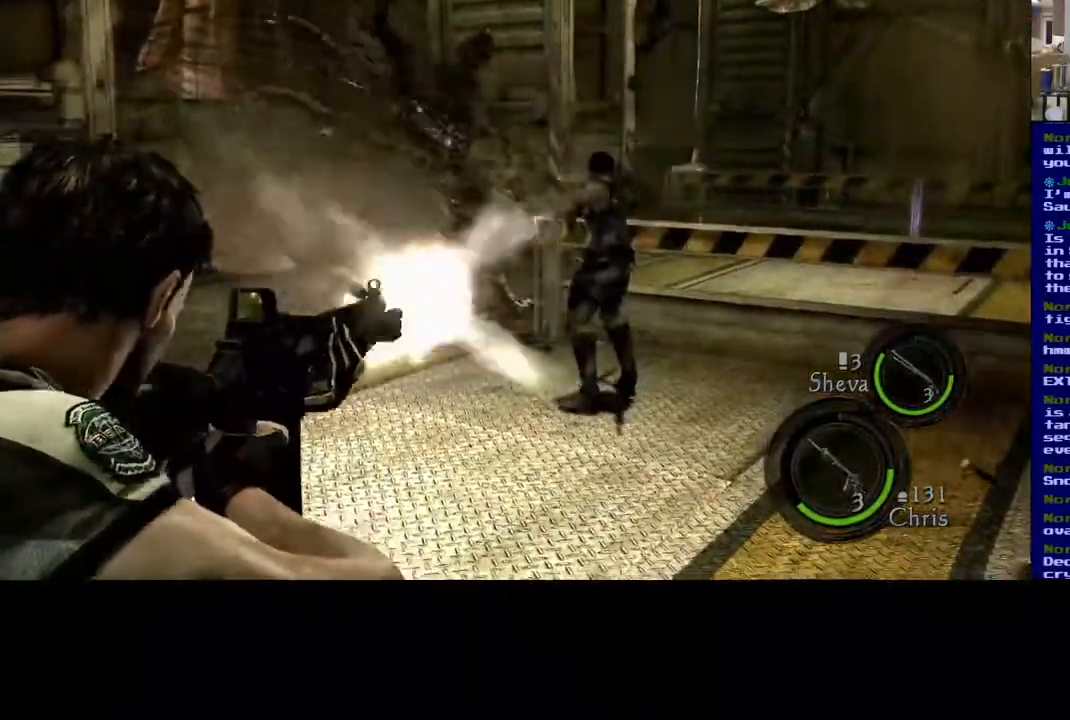
{"dt_ms": 500, "buttons": [], "left_stick": "center", "right_stick": "center", "events": [[67, "right_stick", "up-left"], [267, "right_stick", "center"]]}
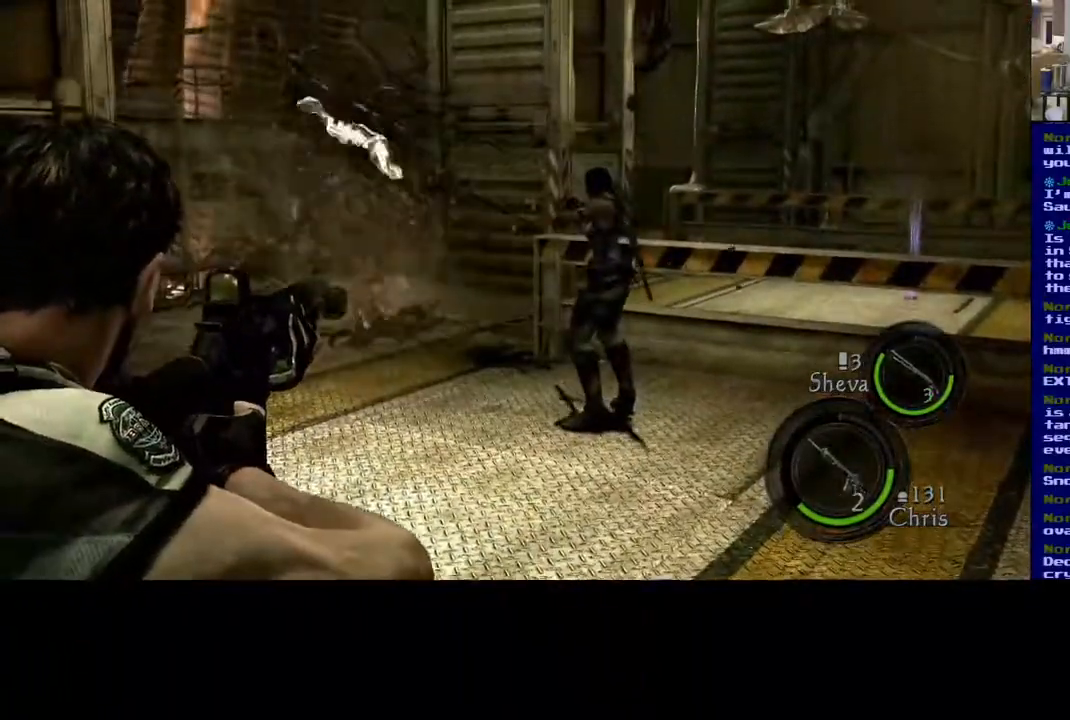
{"dt_ms": 500, "buttons": [], "left_stick": "center", "right_stick": "center", "events": [[267, "right_stick", "up-left"], [500, "right_stick", "center"]]}
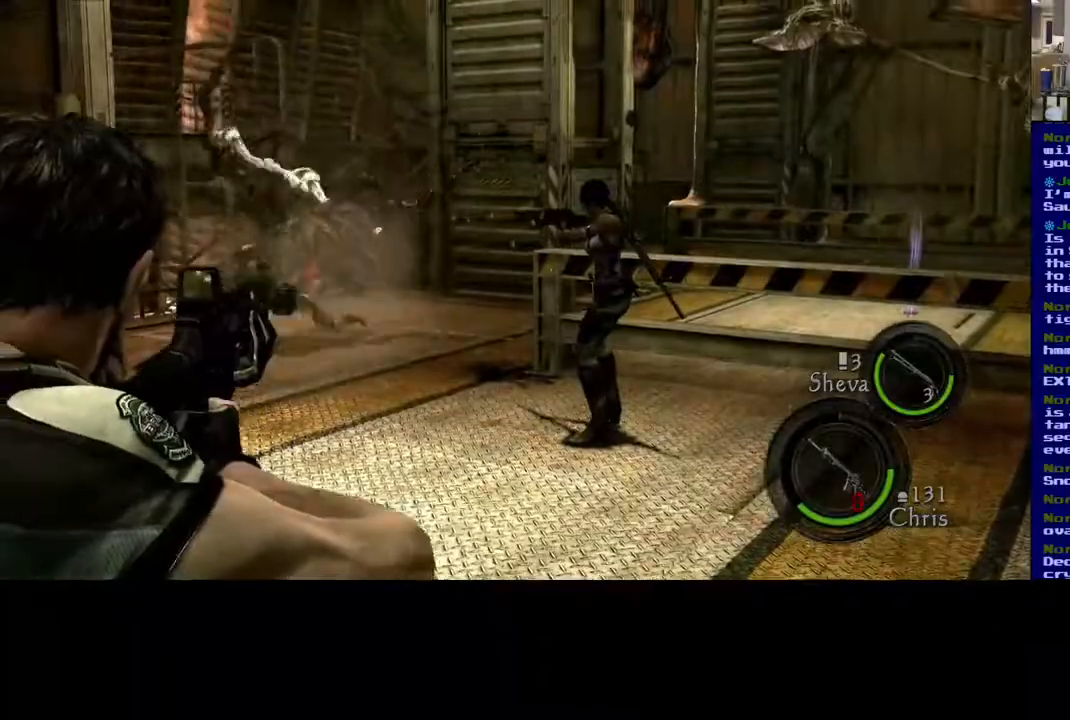
{"dt_ms": 500, "buttons": [], "left_stick": "center", "right_stick": "center", "events": []}
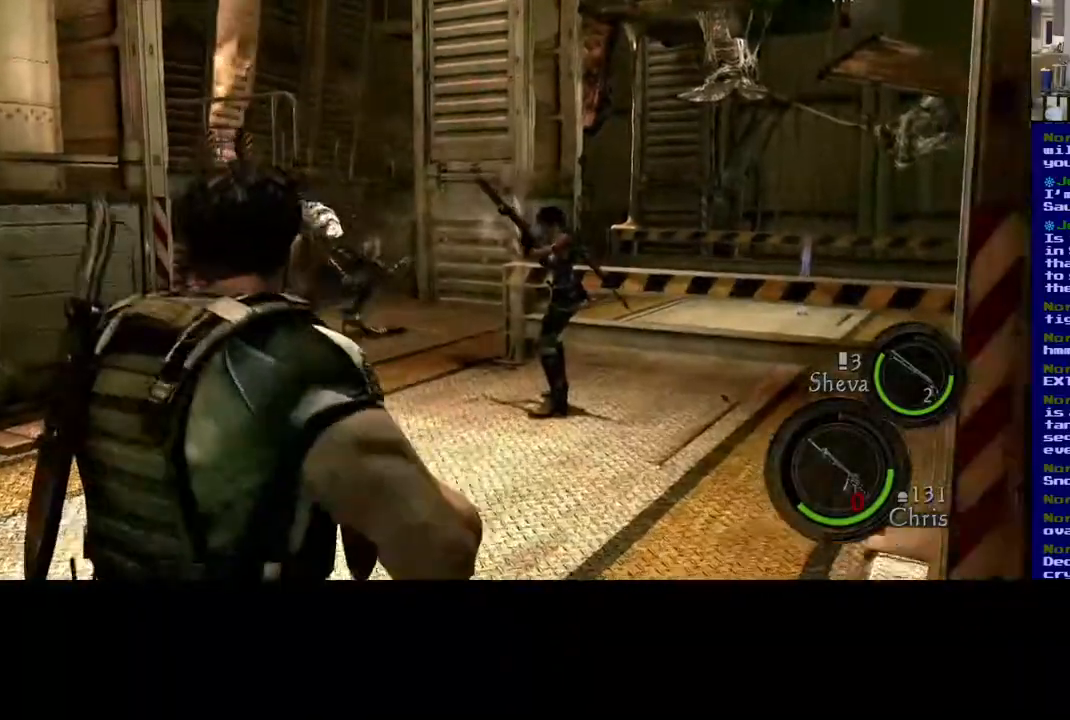
{"dt_ms": 500, "buttons": [], "left_stick": "center", "right_stick": "center", "events": [[17, "A", "down"], [50, "A", "up"], [283, "A", "down"], [400, "A", "up"]]}
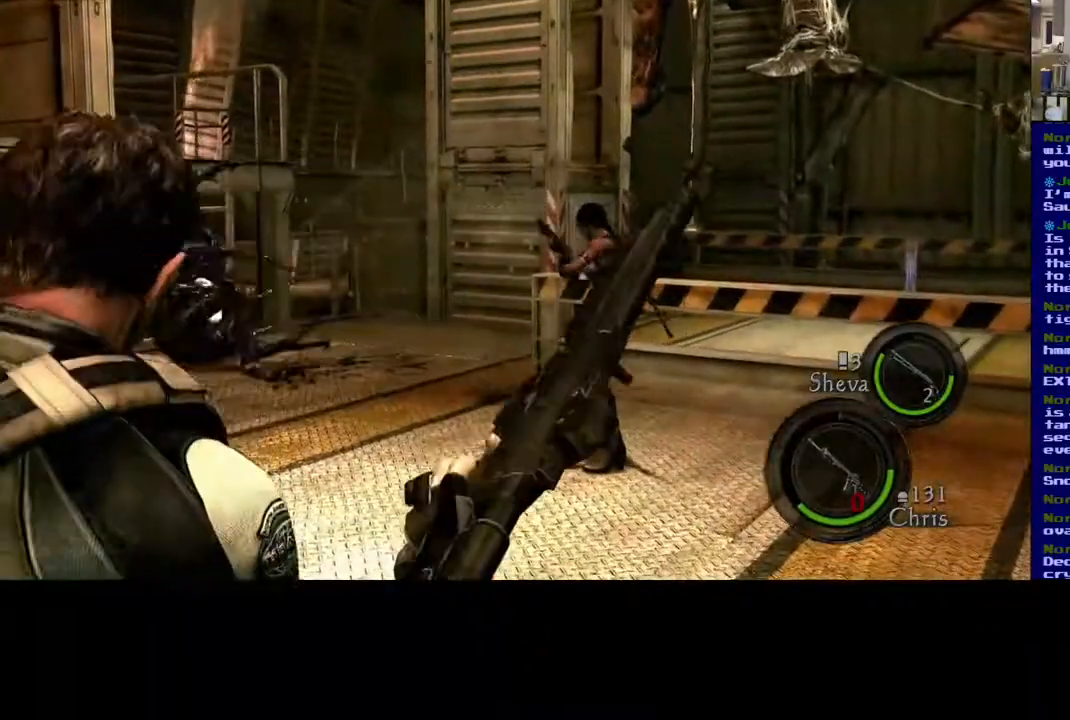
{"dt_ms": 500, "buttons": [], "left_stick": "center", "right_stick": "center", "events": []}
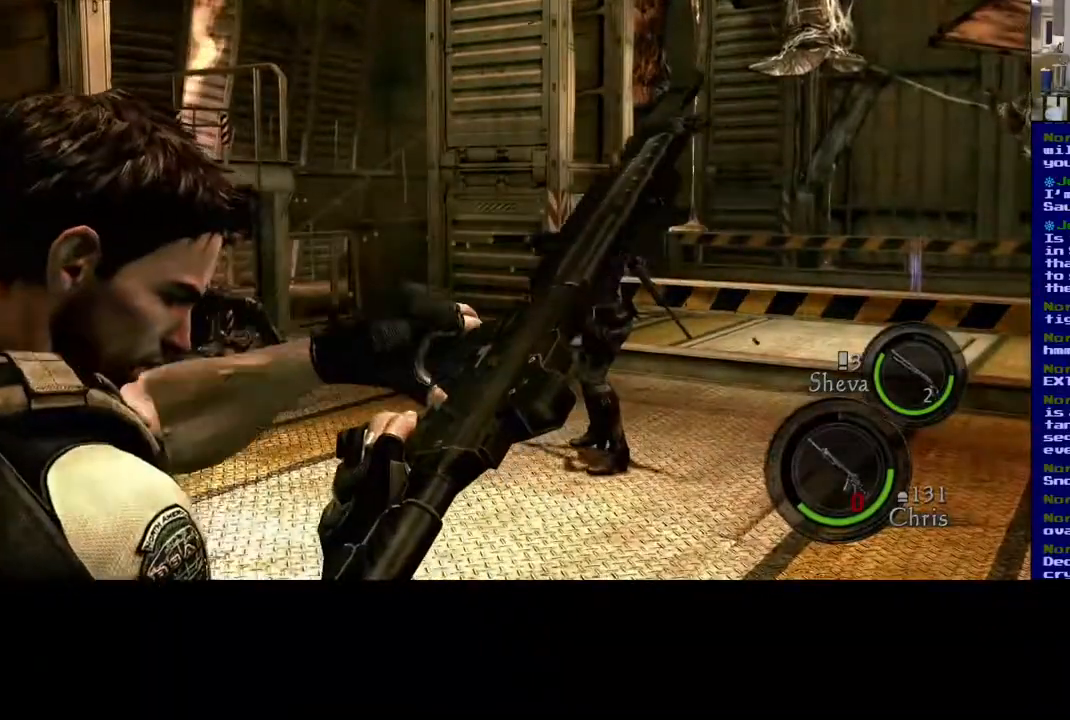
{"dt_ms": 500, "buttons": [], "left_stick": "center", "right_stick": "center", "events": []}
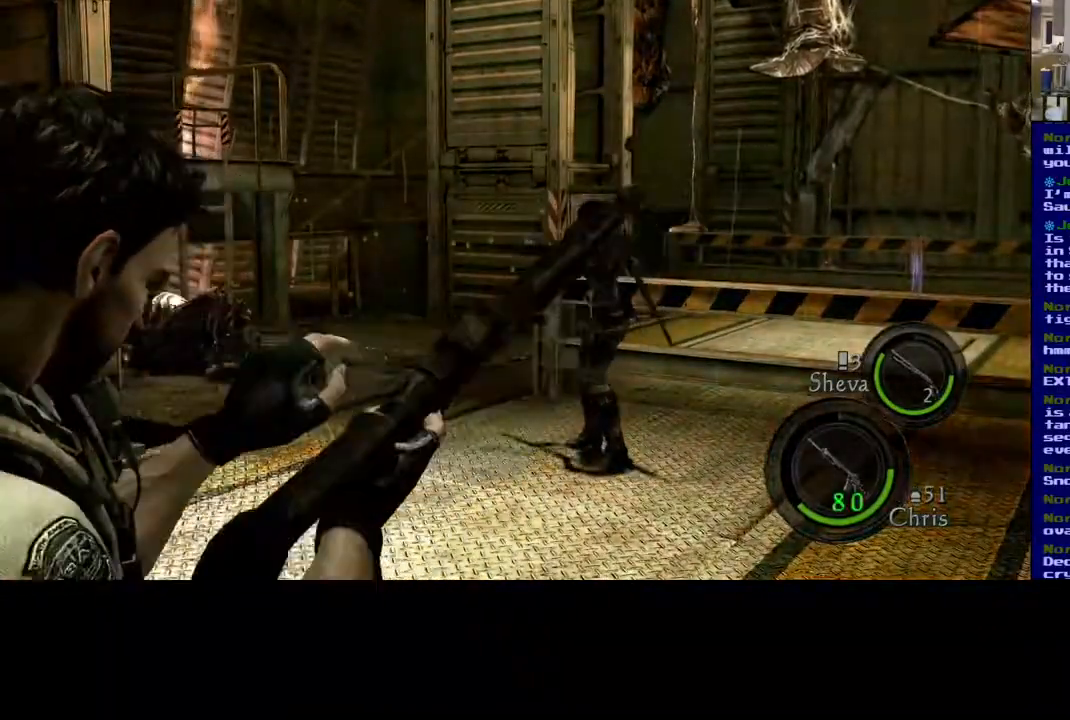
{"dt_ms": 500, "buttons": [], "left_stick": "center", "right_stick": "center", "events": []}
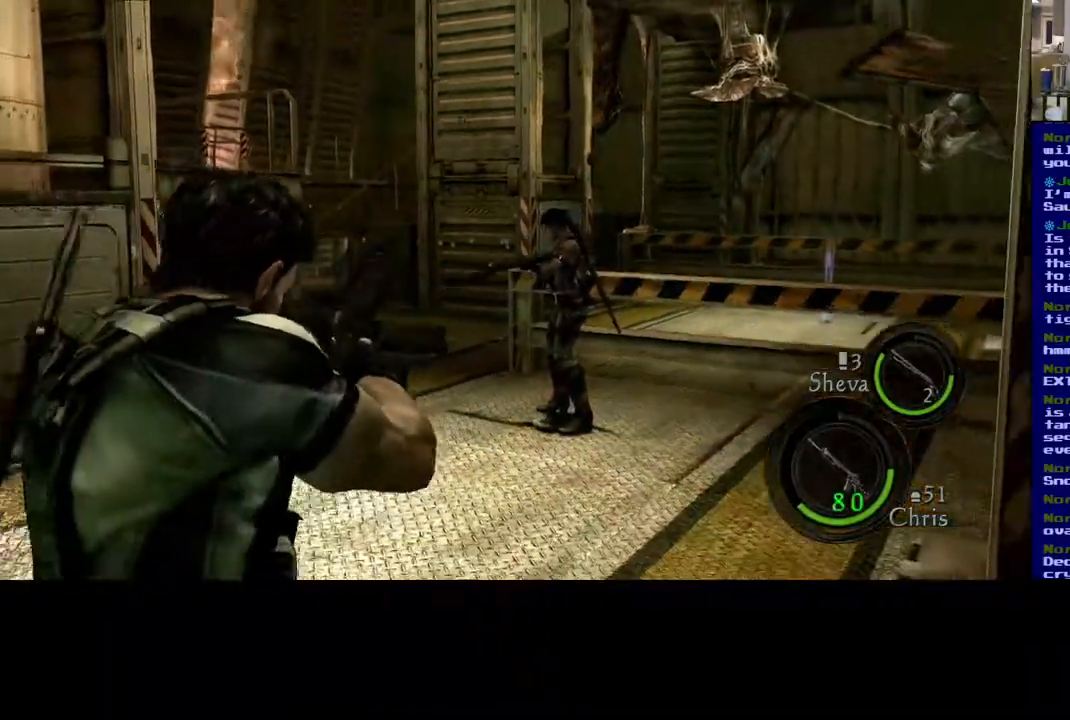
{"dt_ms": 500, "buttons": [], "left_stick": "up-right", "right_stick": "center", "events": [[17, "right_stick", "left"], [133, "right_stick", "right"], [350, "left_stick", "up-right"], [450, "right_stick", "center"]]}
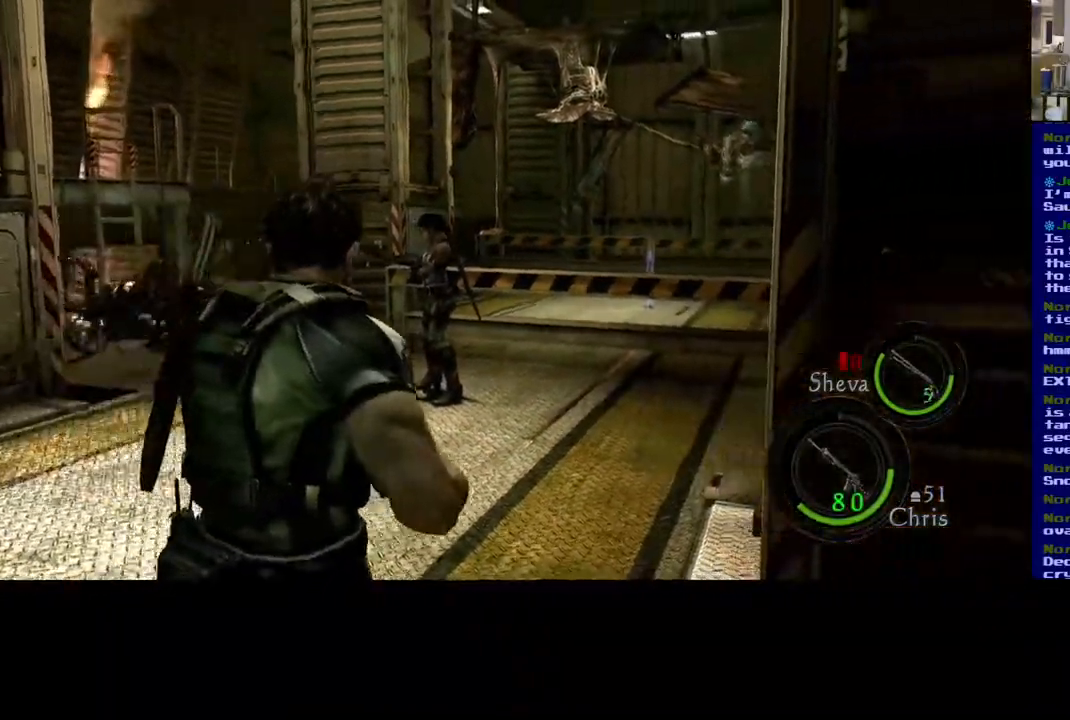
{"dt_ms": 500, "buttons": [], "left_stick": "up-right", "right_stick": "left", "events": [[67, "L3", "down"], [233, "right_stick", "down-left"], [450, "right_stick", "left"], [483, "L3", "up"]]}
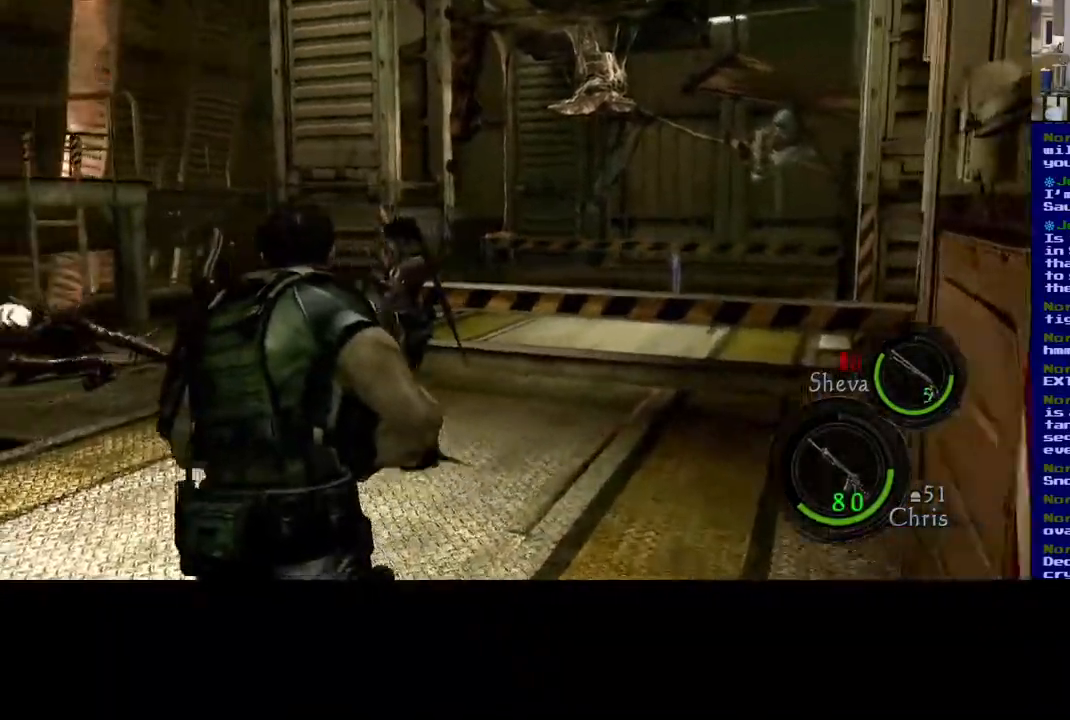
{"dt_ms": 500, "buttons": [], "left_stick": "up", "right_stick": "right", "events": [[117, "left_stick", "up"], [317, "right_stick", "center"], [483, "right_stick", "right"]]}
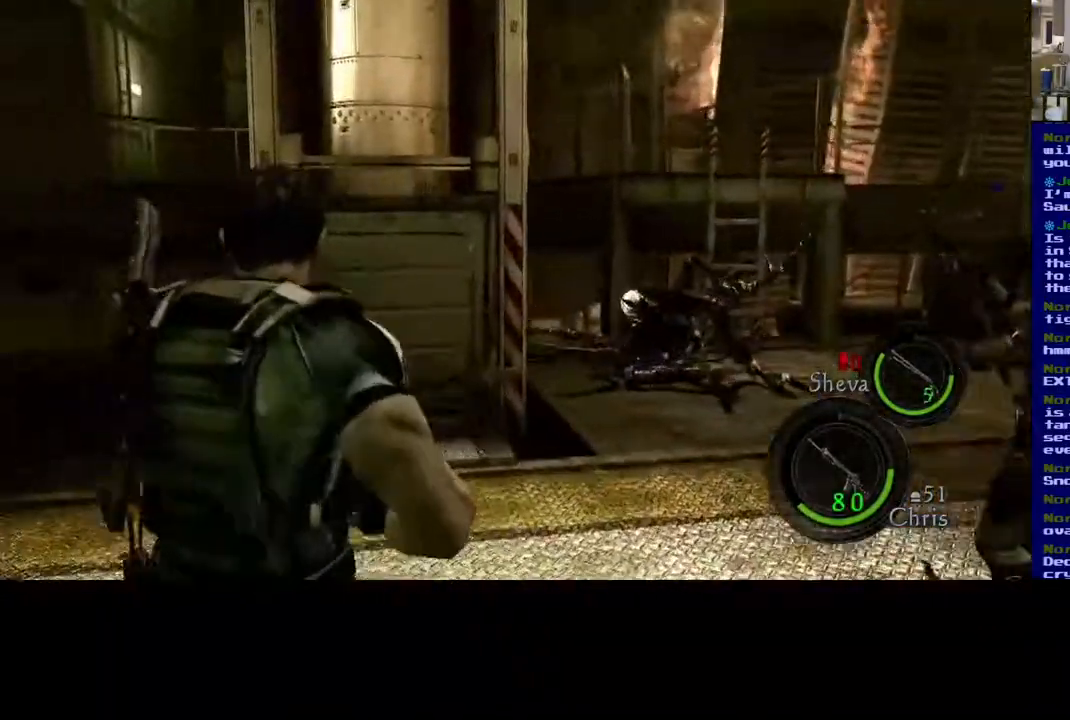
{"dt_ms": 500, "buttons": [], "left_stick": "center", "right_stick": "right"}